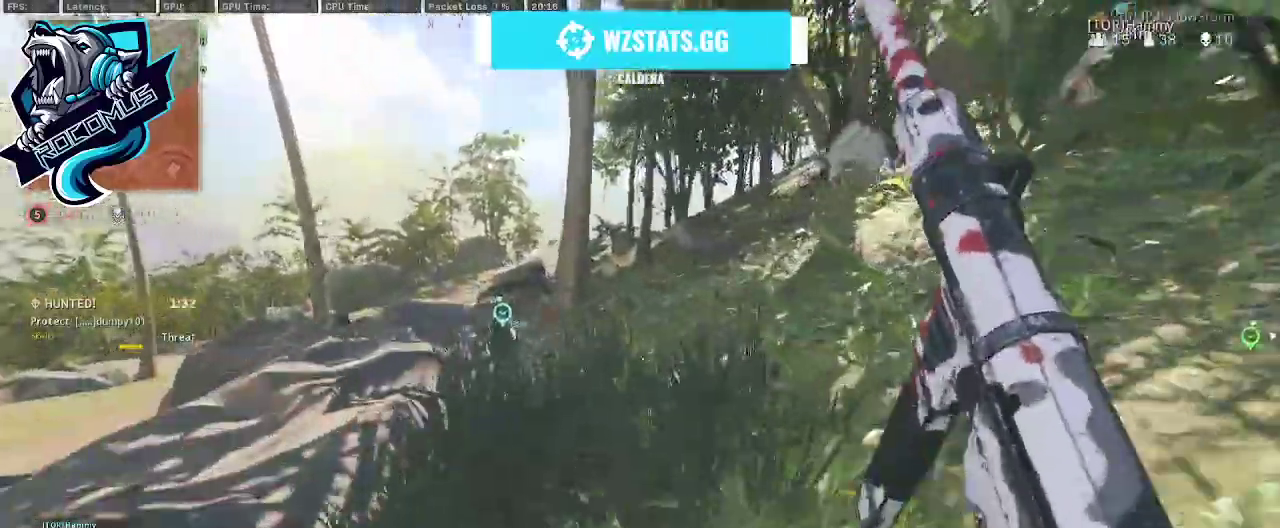
Gameplay with a controller (PlayStation layout); each line is a JSON object with the inputs held at the frame after it. "events" lists button and stick changes between this image and that frame as [ms after this image, input, new state], when the widget could be followed in between.
{"buttons": [], "left_stick": "up", "right_stick": "center", "events": [[67, "R3", "down"], [67, "right_stick", "center"], [133, "R3", "up"], [233, "R3", "down"], [300, "CROSS", "down"], [300, "R3", "up"], [300, "right_stick", "up-right"], [400, "CROSS", "up"], [400, "right_stick", "center"]]}
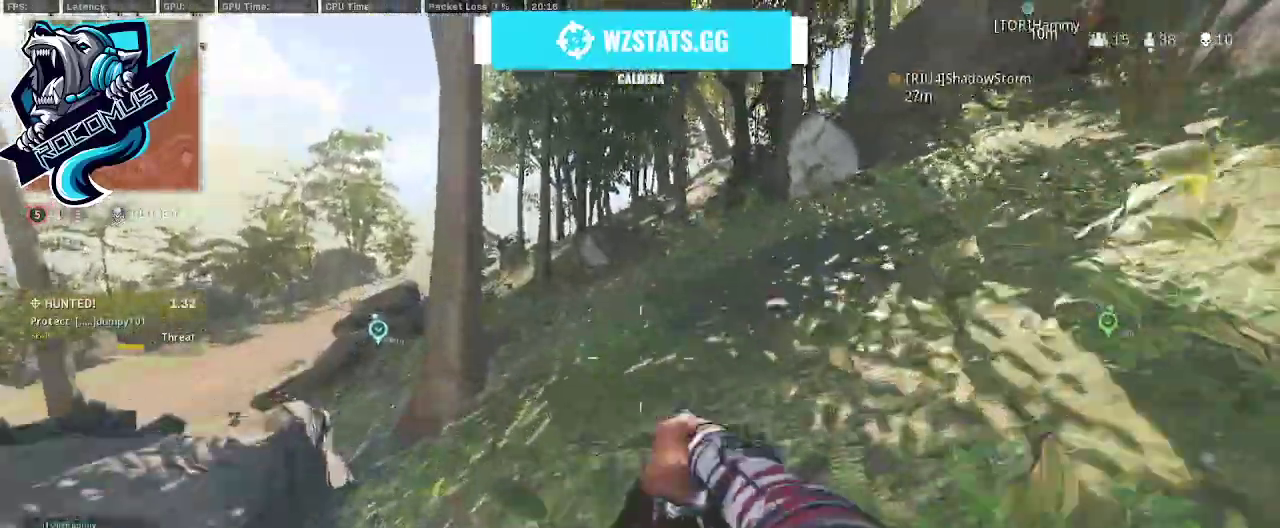
{"buttons": [], "left_stick": "up", "right_stick": "left", "events": [[433, "right_stick", "left"]]}
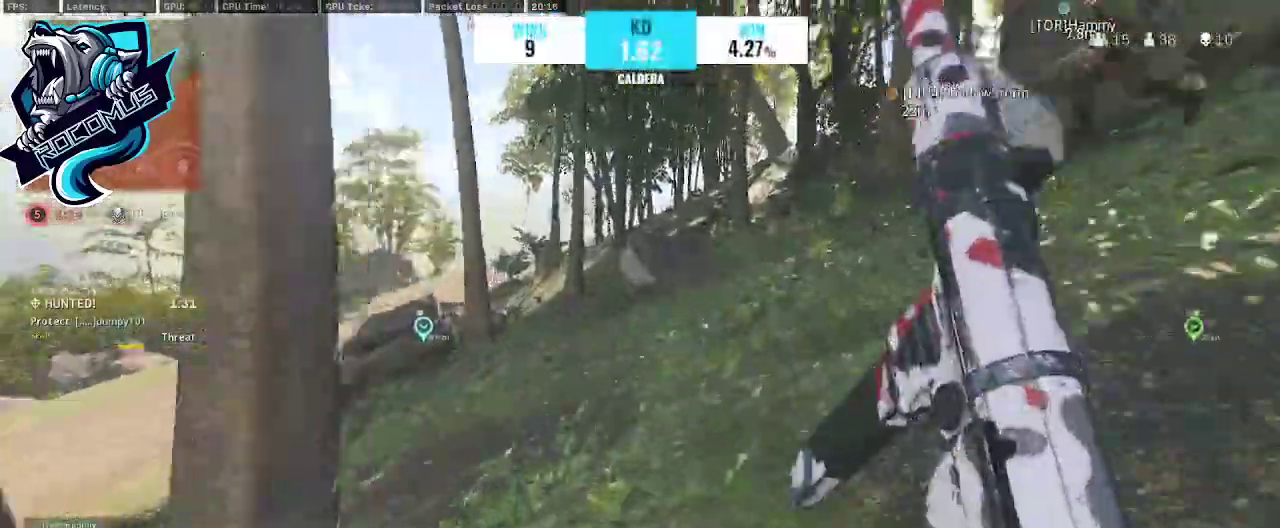
{"buttons": [], "left_stick": "up", "right_stick": "right", "events": [[33, "R3", "down"], [133, "R3", "up"], [233, "R3", "down"], [333, "CROSS", "down"], [333, "R3", "up"], [333, "right_stick", "center"], [467, "CROSS", "up"], [467, "right_stick", "right"]]}
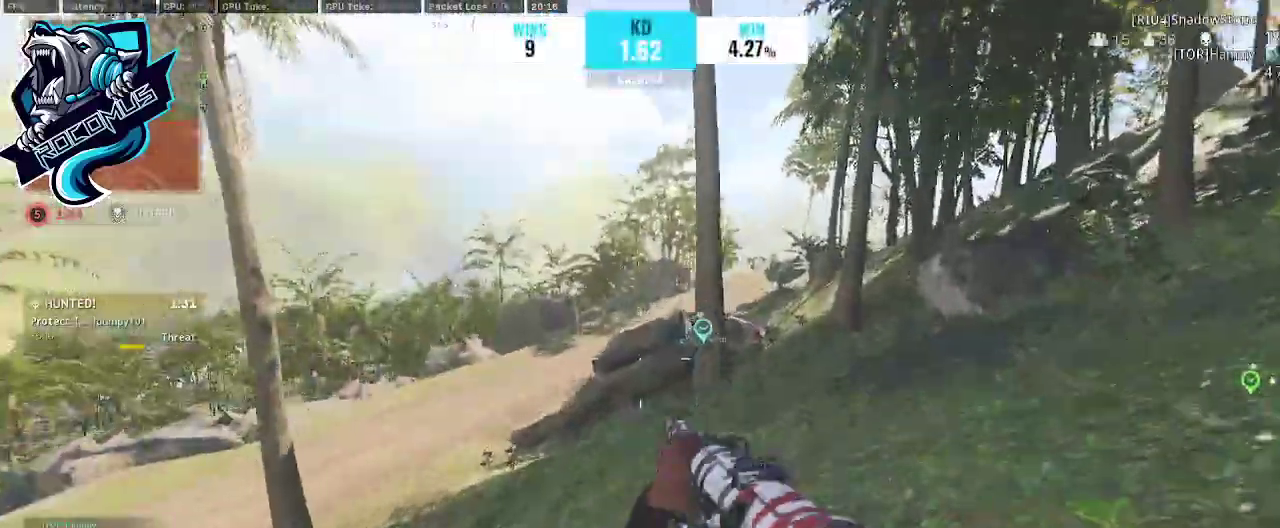
{"buttons": ["R3"], "left_stick": "up", "right_stick": "center", "events": [[267, "right_stick", "center"], [467, "R3", "down"]]}
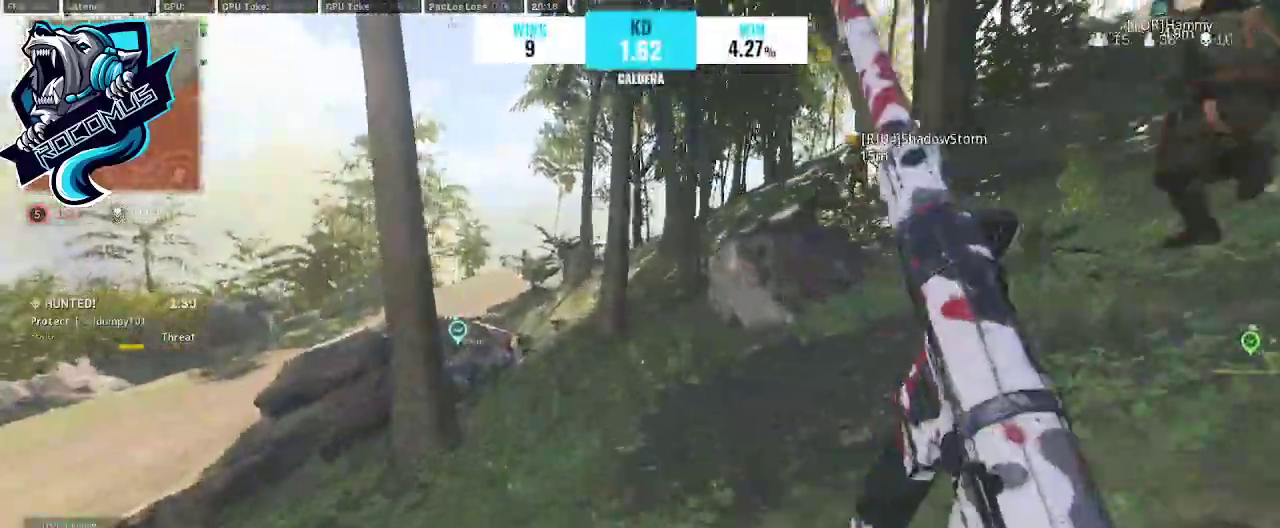
{"buttons": ["CROSS"], "left_stick": "up", "right_stick": "left", "events": [[100, "R3", "up"], [100, "right_stick", "left"], [167, "R3", "down"], [167, "right_stick", "center"], [233, "CROSS", "down"], [300, "R3", "up"], [300, "right_stick", "left"]]}